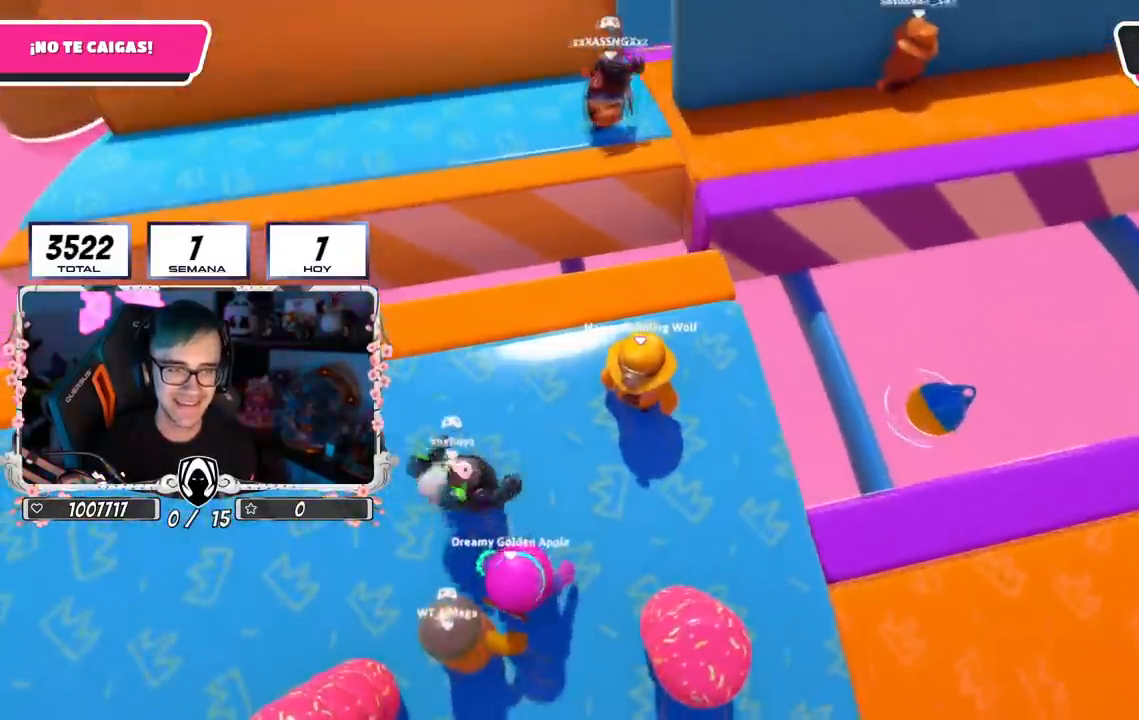
Gameplay with a controller (PlayStation layout); each line is a JSON object with the inputs held at the frame after it. "events" lists button and stick changes between this image and that frame as [ms after this image, input, new state], when the widget could be followed in between.
{"buttons": [], "left_stick": "center", "right_stick": "center", "events": []}
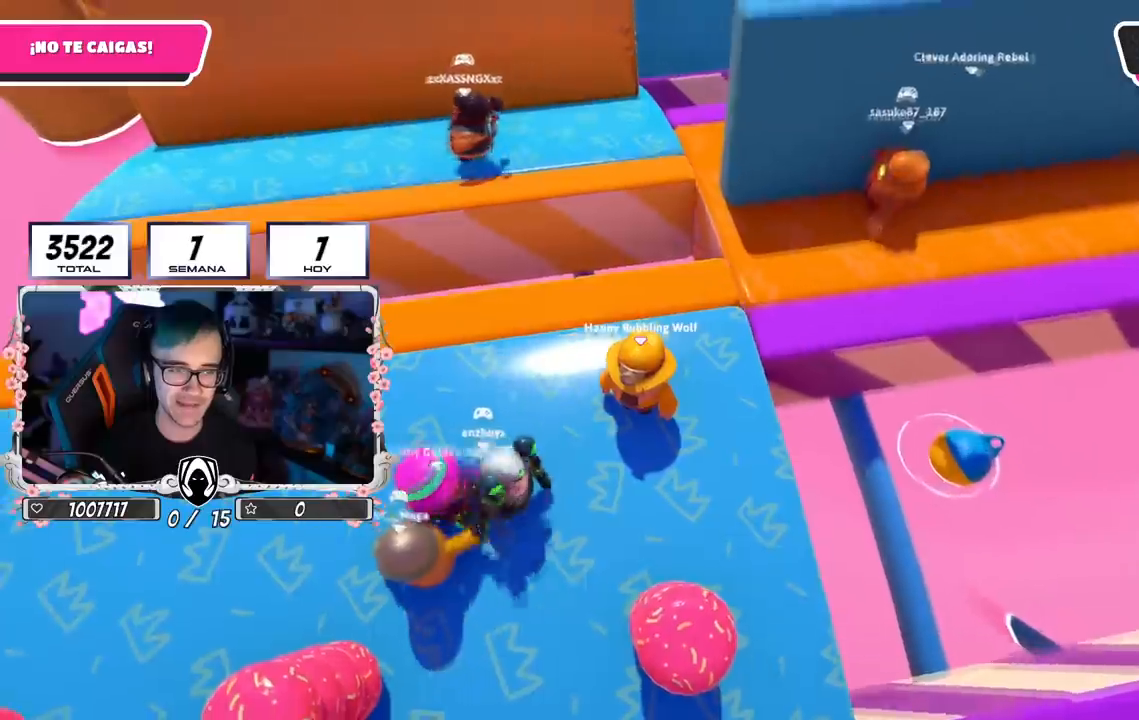
{"buttons": [], "left_stick": "right", "right_stick": "down-right", "events": [[184, "left_stick", "right"], [184, "right_stick", "right"], [234, "right_stick", "down-right"], [284, "left_stick", "left"], [317, "L1", "down"], [384, "R1", "down"], [418, "L1", "up"], [418, "left_stick", "center"], [434, "R1", "up"], [484, "left_stick", "right"]]}
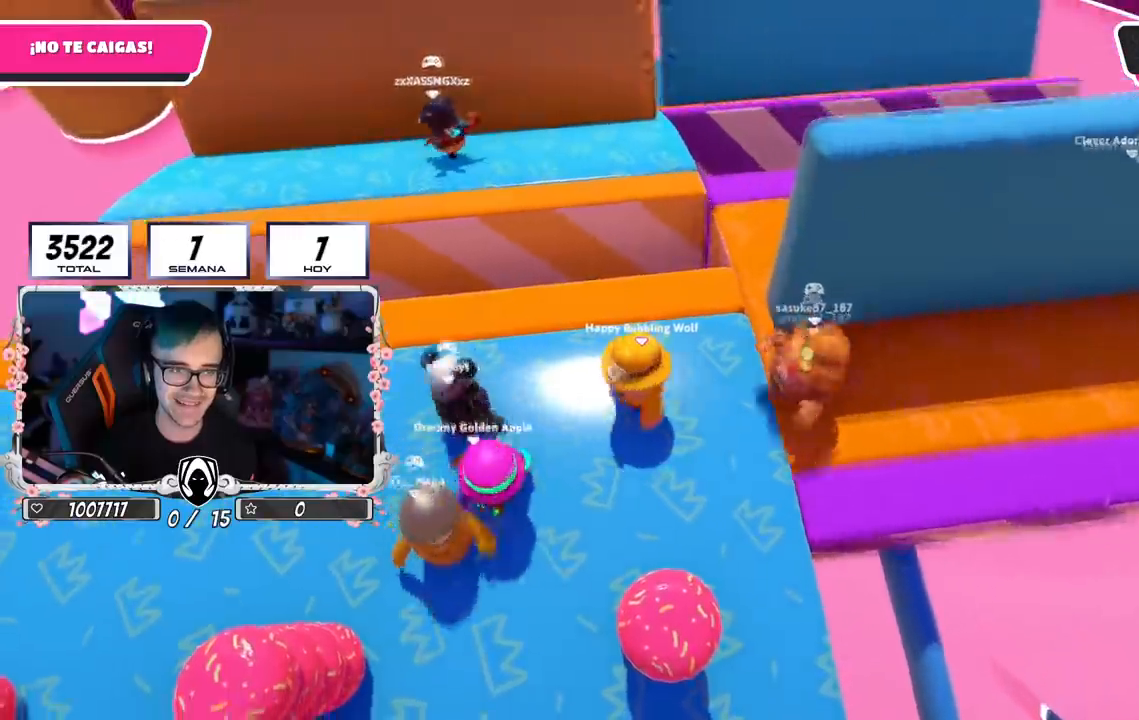
{"buttons": [], "left_stick": "center", "right_stick": "down-right", "events": [[17, "left_stick", "down-right"], [150, "left_stick", "down-left"], [183, "right_stick", "center"], [217, "left_stick", "center"], [367, "right_stick", "down-right"]]}
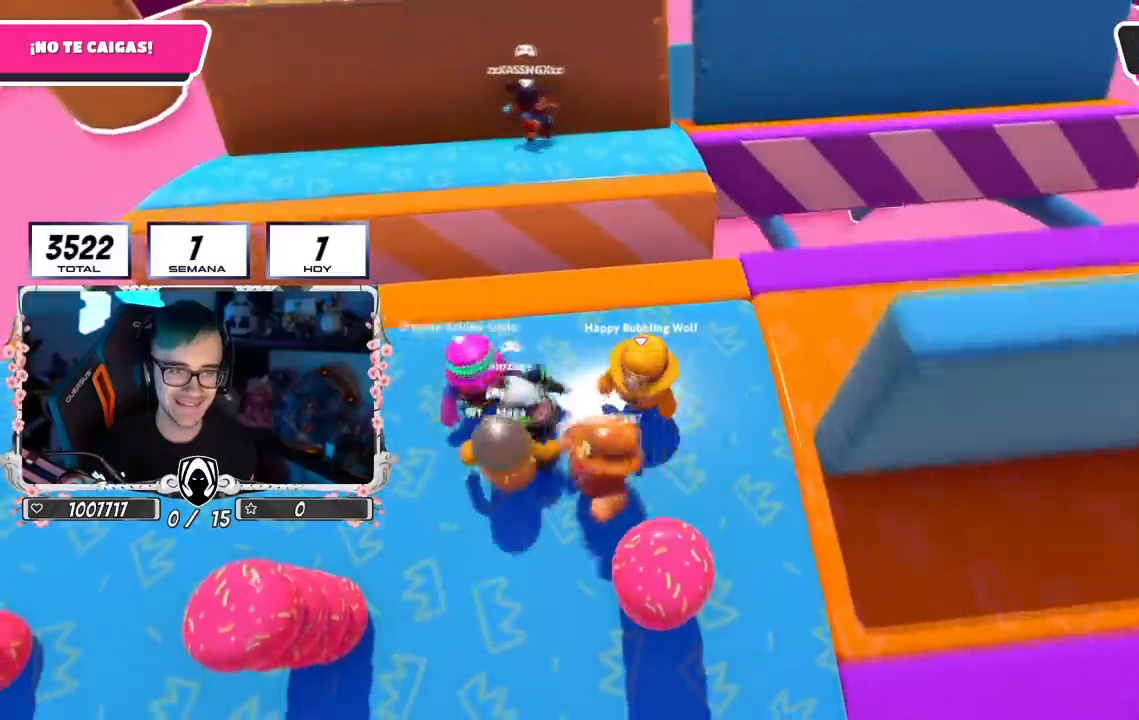
{"buttons": ["L1", "R1"], "left_stick": "left", "right_stick": "down-right", "events": [[51, "R1", "down"], [101, "R1", "up"], [101, "left_stick", "left"], [217, "left_stick", "center"], [284, "left_stick", "right"], [384, "R1", "down"], [401, "L1", "down"], [418, "left_stick", "left"]]}
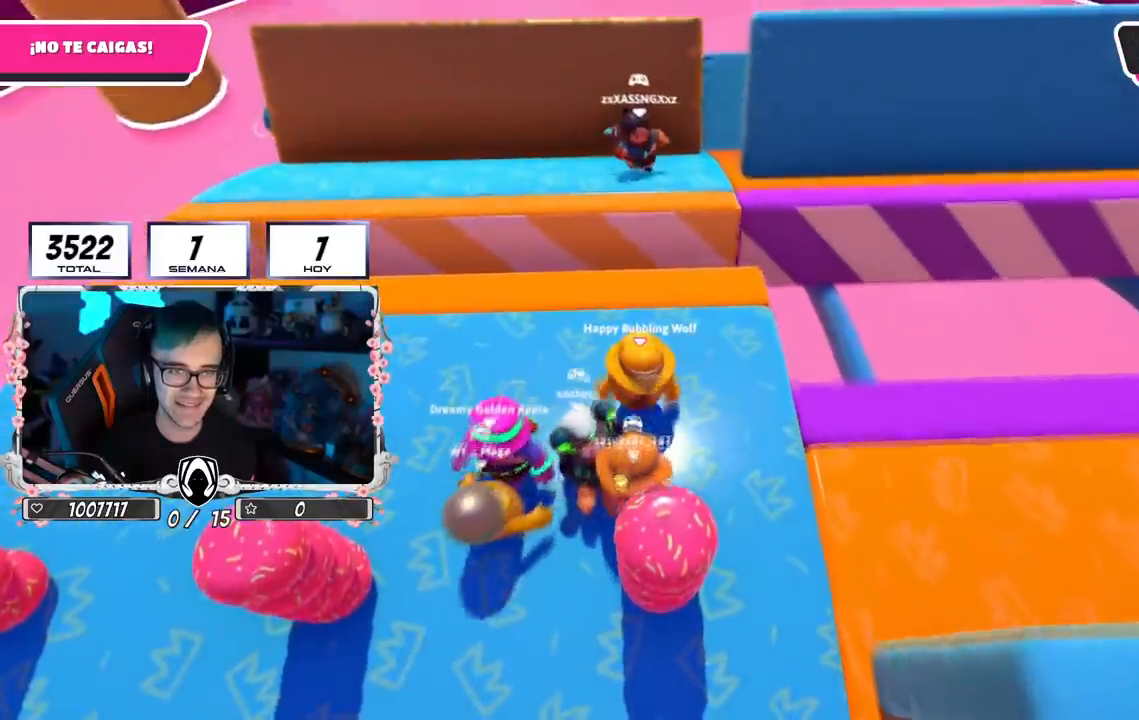
{"buttons": [], "left_stick": "up-right", "right_stick": "down-right", "events": [[33, "left_stick", "center"], [50, "L1", "up"], [67, "R1", "up"], [100, "left_stick", "right"], [250, "left_stick", "center"], [400, "left_stick", "up-right"]]}
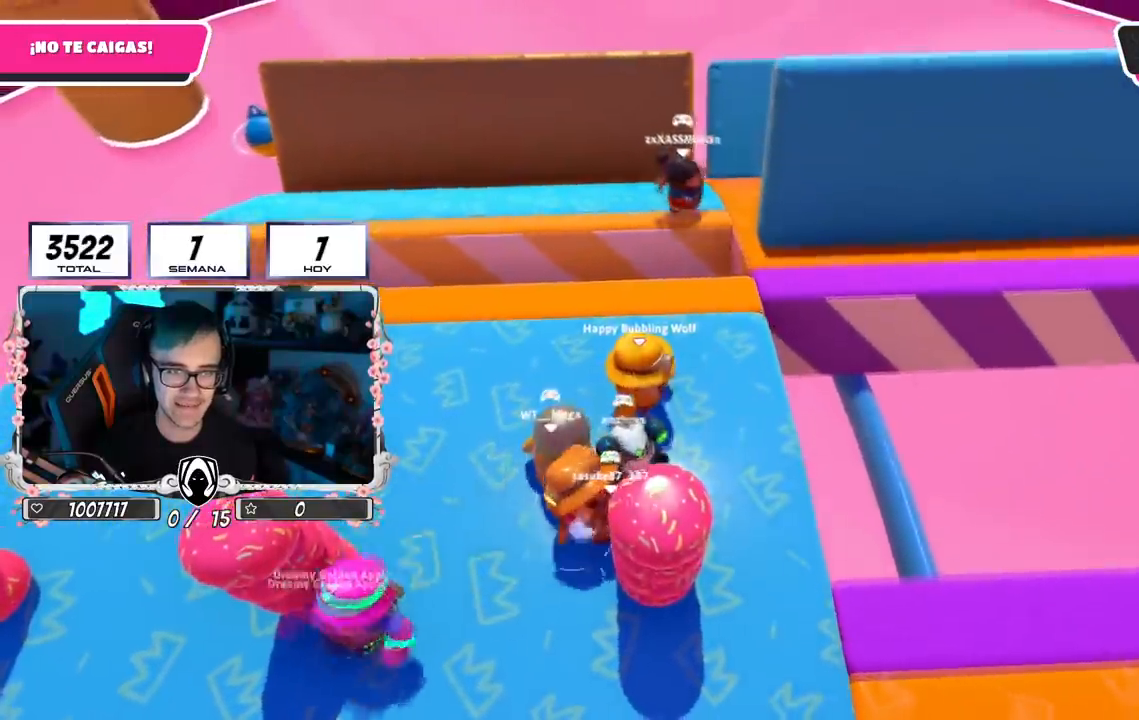
{"buttons": [], "left_stick": "up-right", "right_stick": "down-right", "events": [[334, "left_stick", "center"], [384, "left_stick", "up-right"]]}
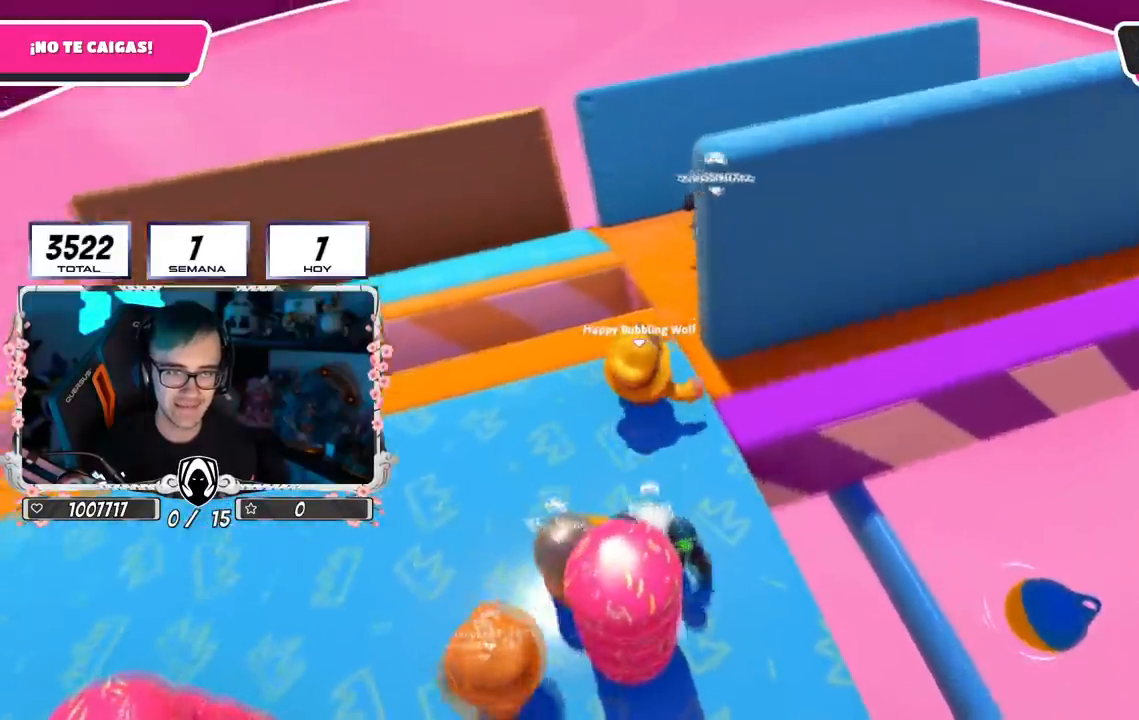
{"buttons": [], "left_stick": "up-right", "right_stick": "right", "events": [[500, "right_stick", "right"]]}
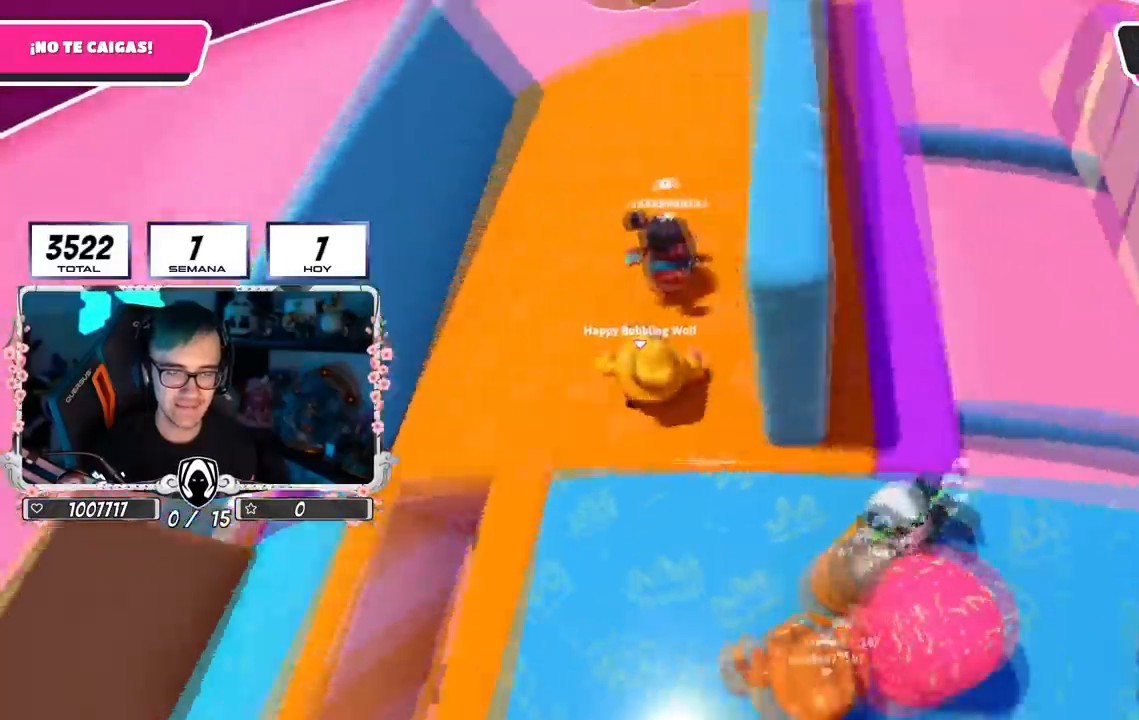
{"buttons": [], "left_stick": "left", "right_stick": "up-right", "events": [[134, "left_stick", "down"], [301, "left_stick", "center"], [334, "right_stick", "up-right"], [418, "left_stick", "left"]]}
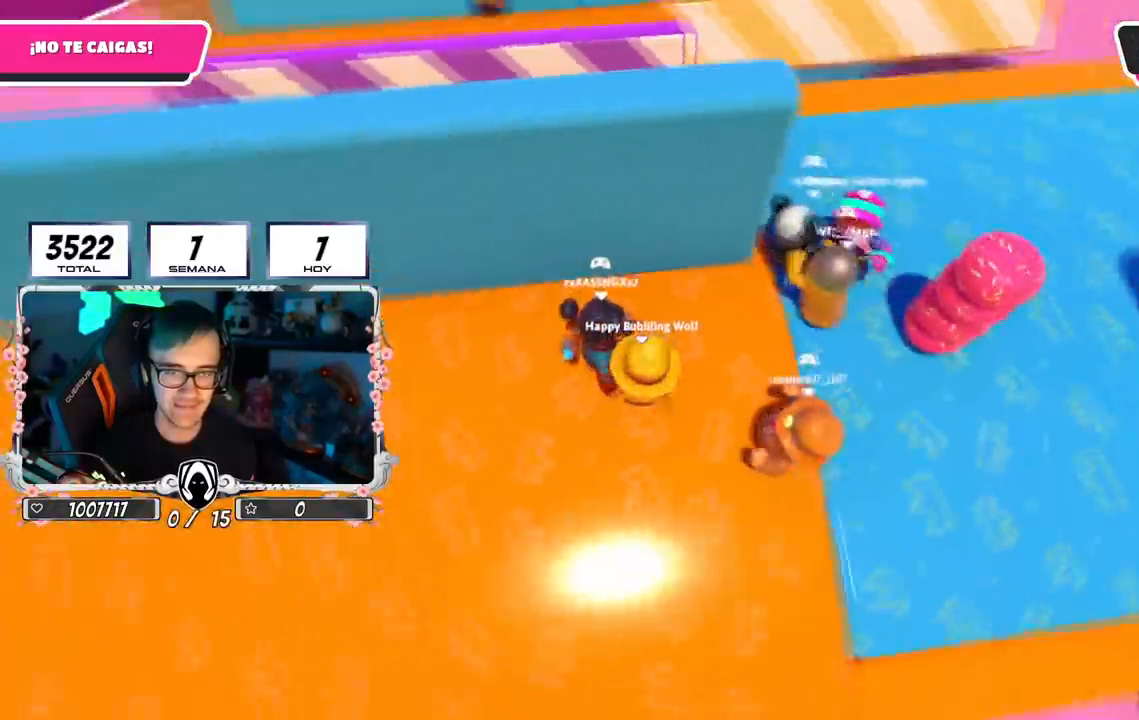
{"buttons": [], "left_stick": "right", "right_stick": "center", "events": [[50, "left_stick", "center"], [267, "left_stick", "left"], [300, "right_stick", "center"], [417, "left_stick", "center"], [467, "left_stick", "right"]]}
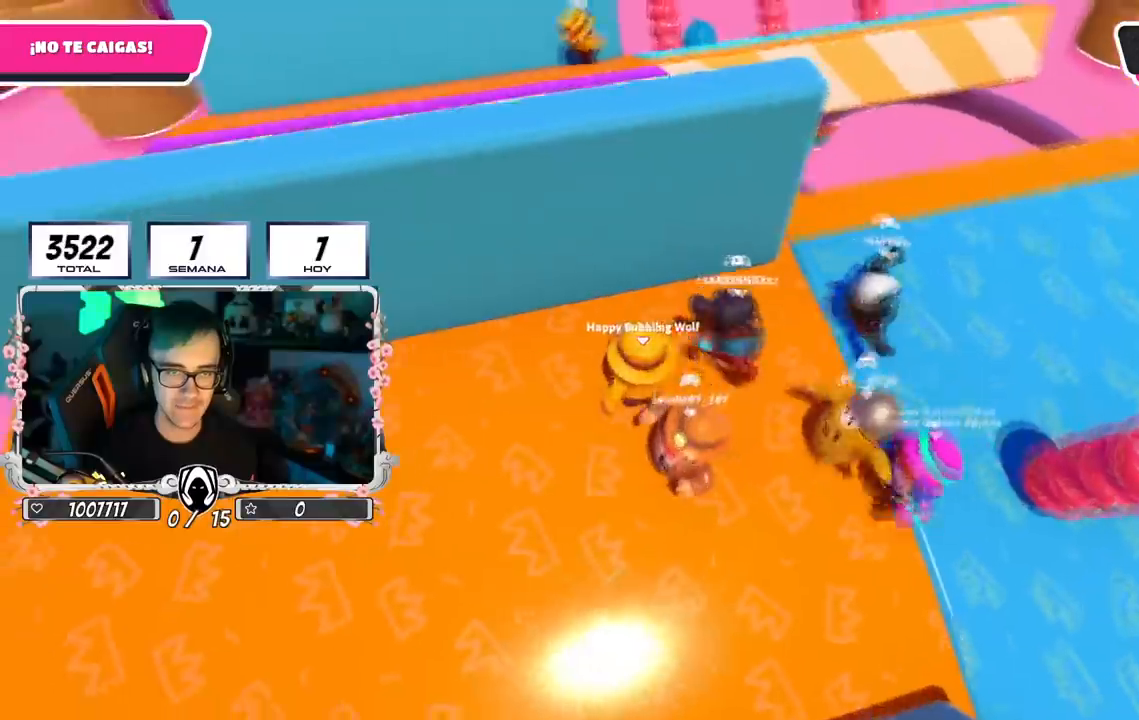
{"buttons": [], "left_stick": "left", "right_stick": "down-right", "events": [[117, "right_stick", "down-right"], [134, "left_stick", "left"], [217, "left_stick", "center"], [267, "left_stick", "right"], [451, "left_stick", "left"]]}
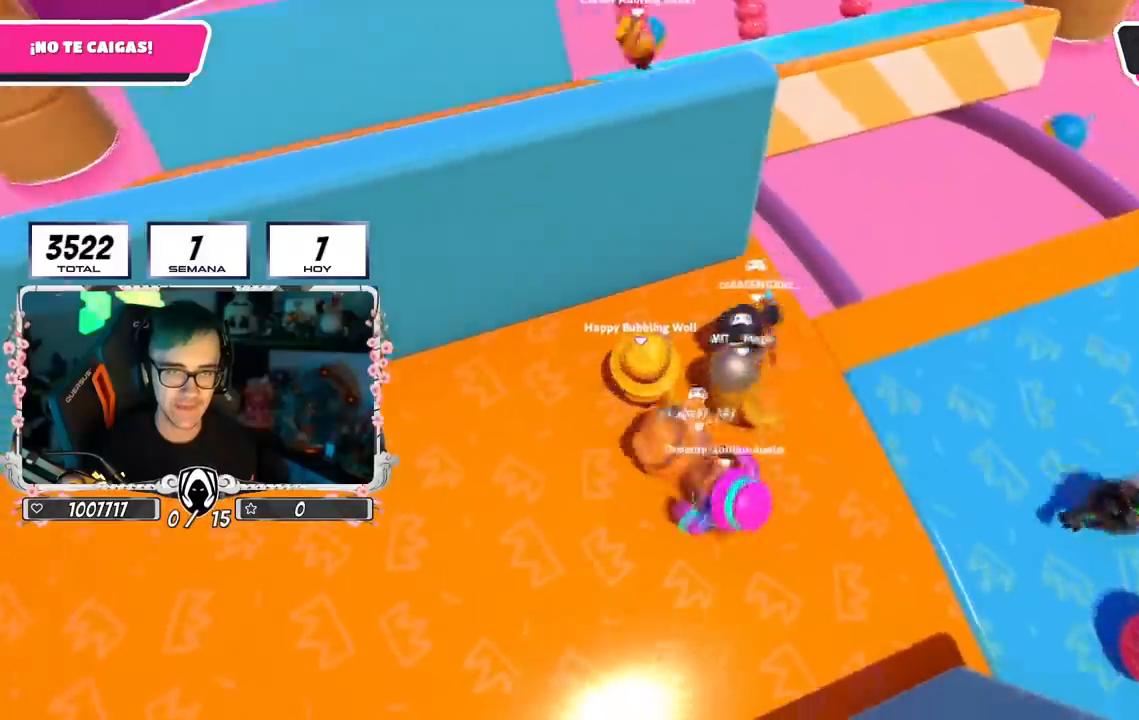
{"buttons": [], "left_stick": "up", "right_stick": "down-right", "events": [[83, "right_stick", "center"], [117, "left_stick", "right"], [167, "right_stick", "down-right"], [334, "left_stick", "center"], [334, "right_stick", "center"], [384, "left_stick", "up-left"], [384, "right_stick", "down-right"], [434, "left_stick", "up"]]}
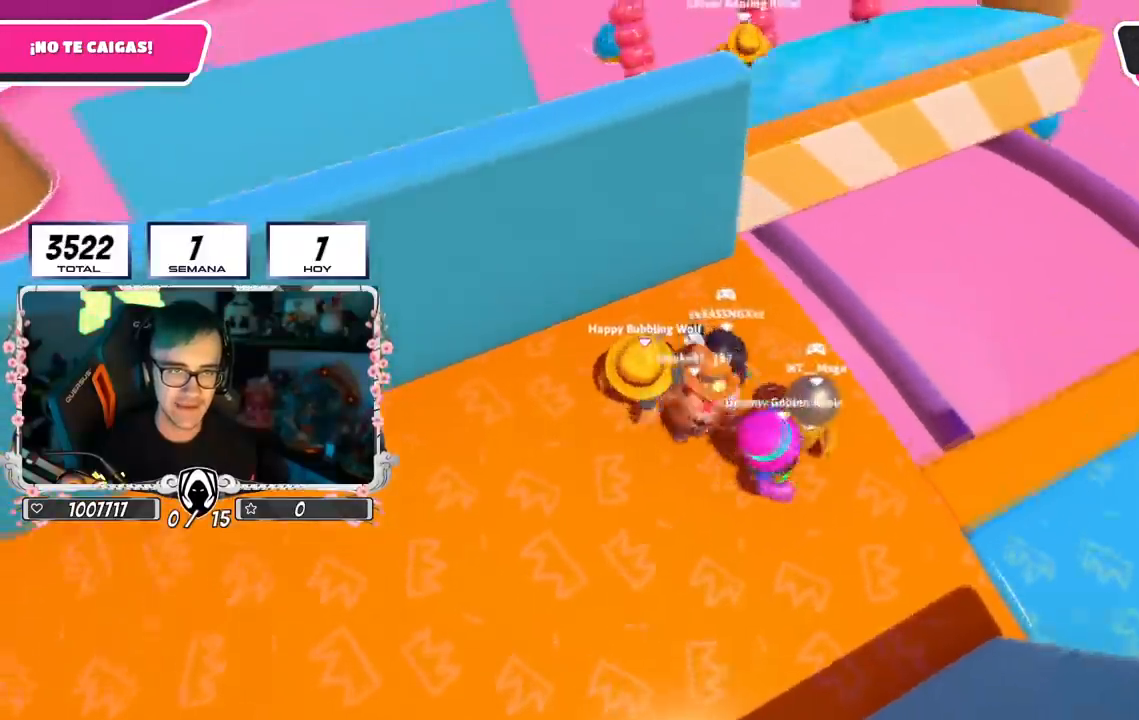
{"buttons": [], "left_stick": "up-right", "right_stick": "down-right", "events": [[51, "left_stick", "center"], [217, "left_stick", "up-right"]]}
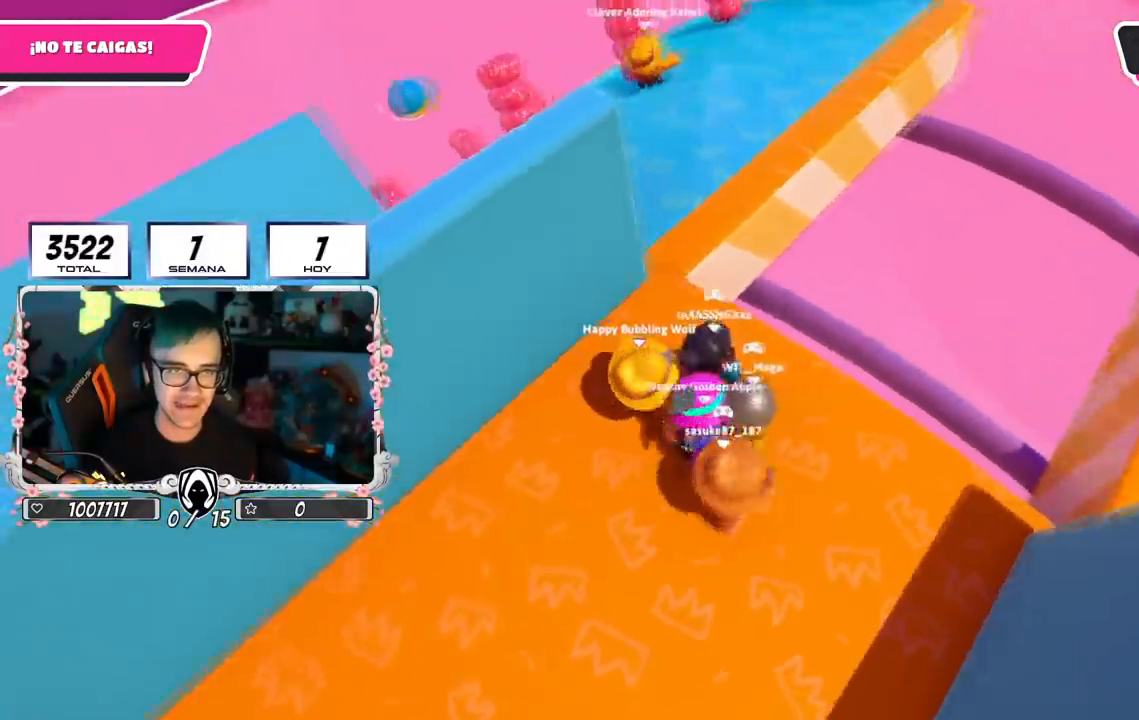
{"buttons": [], "left_stick": "up", "right_stick": "right", "events": [[284, "left_stick", "up"], [500, "right_stick", "right"]]}
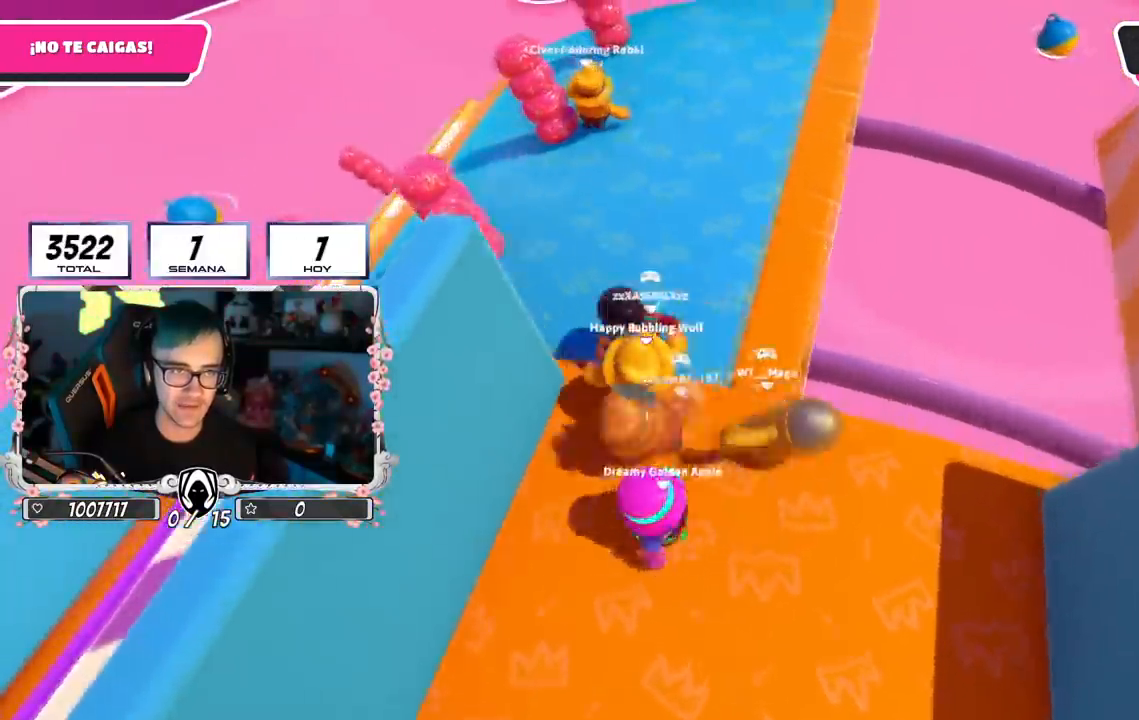
{"buttons": [], "left_stick": "up", "right_stick": "right", "events": [[301, "right_stick", "center"], [501, "right_stick", "right"]]}
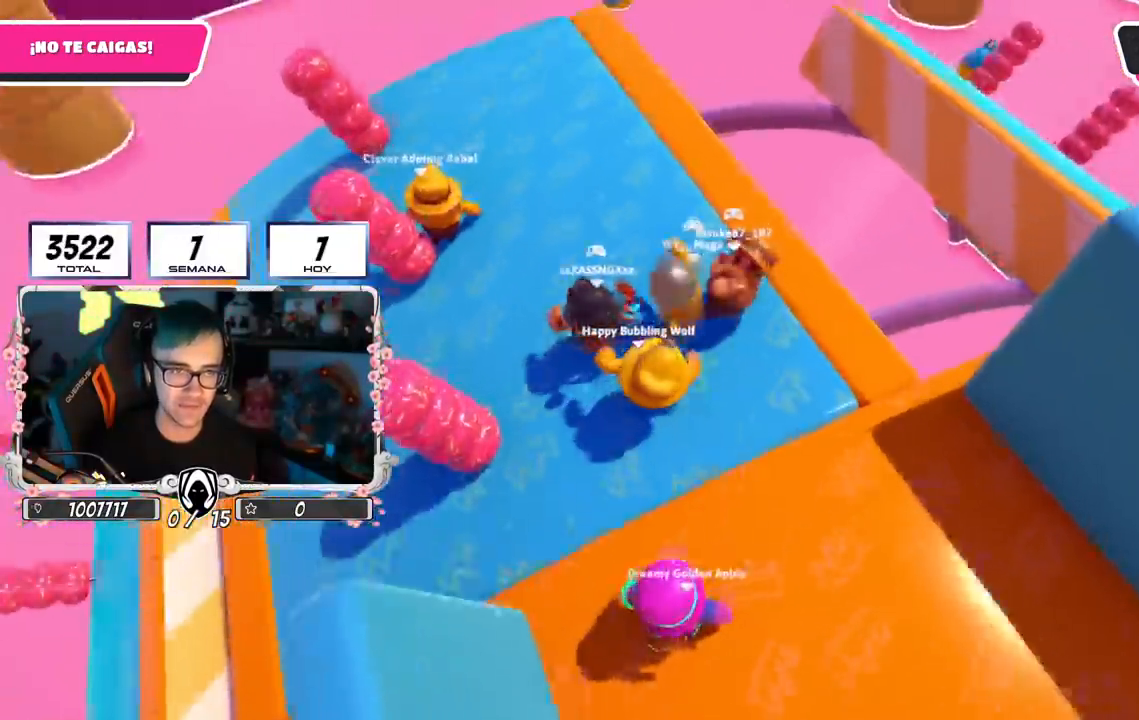
{"buttons": [], "left_stick": "center", "right_stick": "right", "events": [[33, "left_stick", "up-left"], [217, "left_stick", "right"], [400, "left_stick", "down-left"], [484, "left_stick", "center"]]}
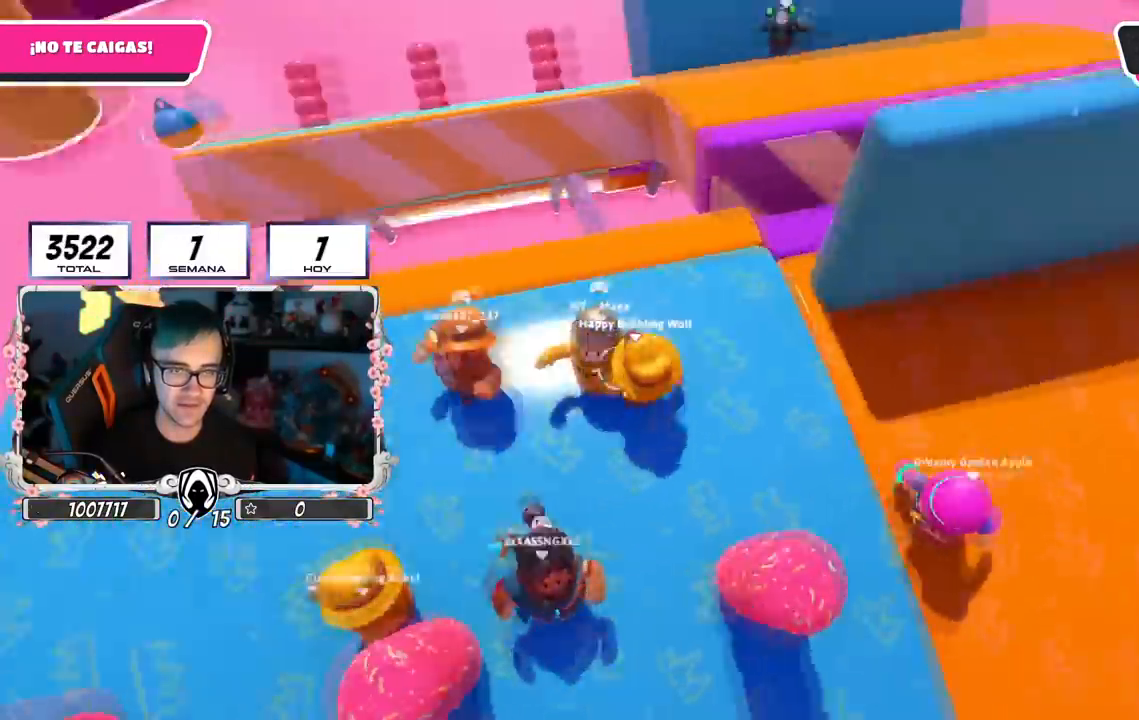
{"buttons": [], "left_stick": "right", "right_stick": "center", "events": [[34, "left_stick", "right"], [184, "left_stick", "center"], [234, "left_stick", "left"], [251, "right_stick", "center"], [384, "left_stick", "center"], [484, "left_stick", "right"]]}
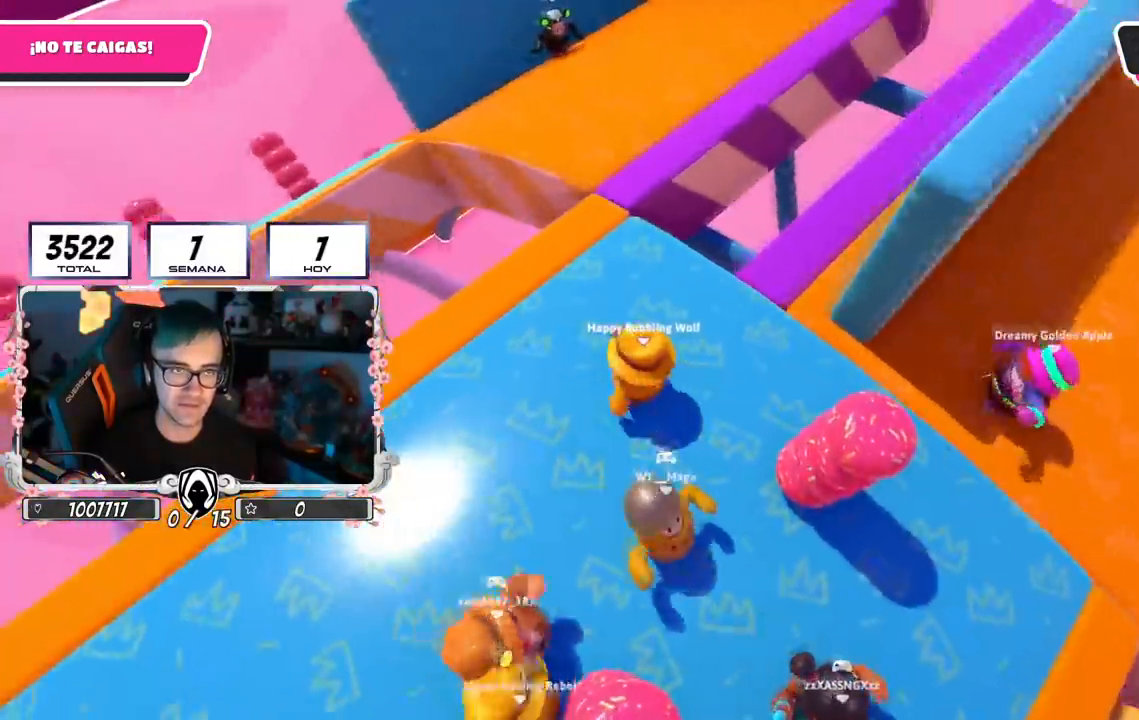
{"buttons": [], "left_stick": "up-right", "right_stick": "up-right", "events": [[150, "left_stick", "center"], [300, "right_stick", "up-right"], [317, "left_stick", "up-right"]]}
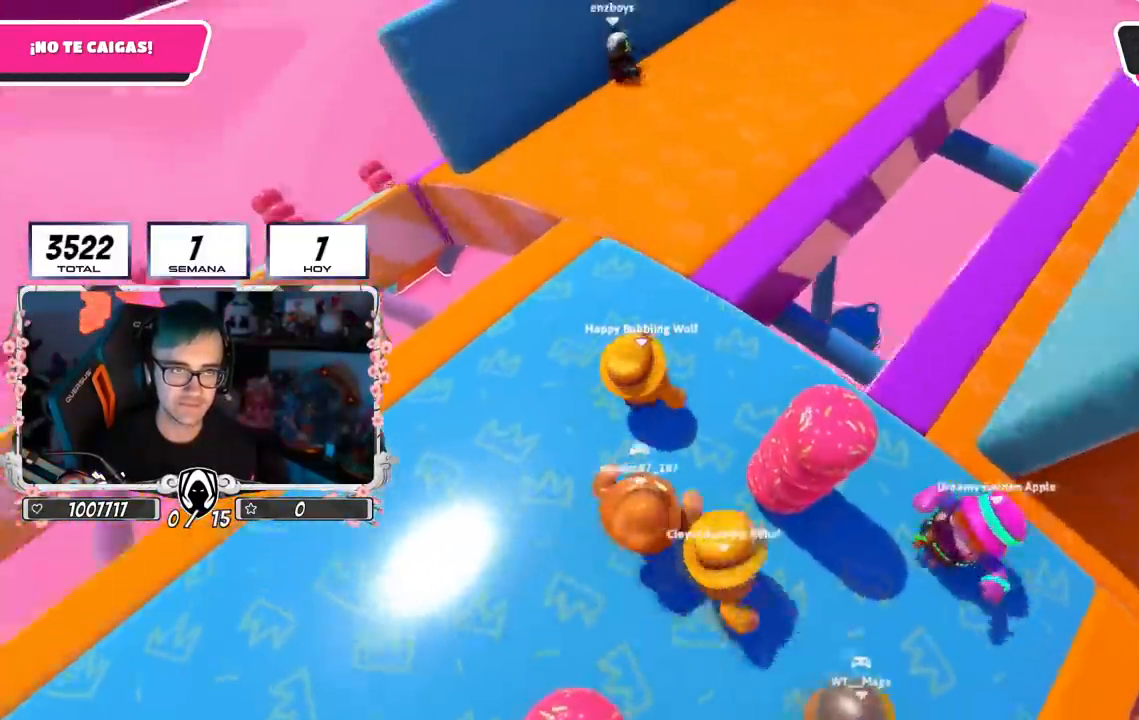
{"buttons": [], "left_stick": "up-right", "right_stick": "center", "events": [[34, "right_stick", "center"]]}
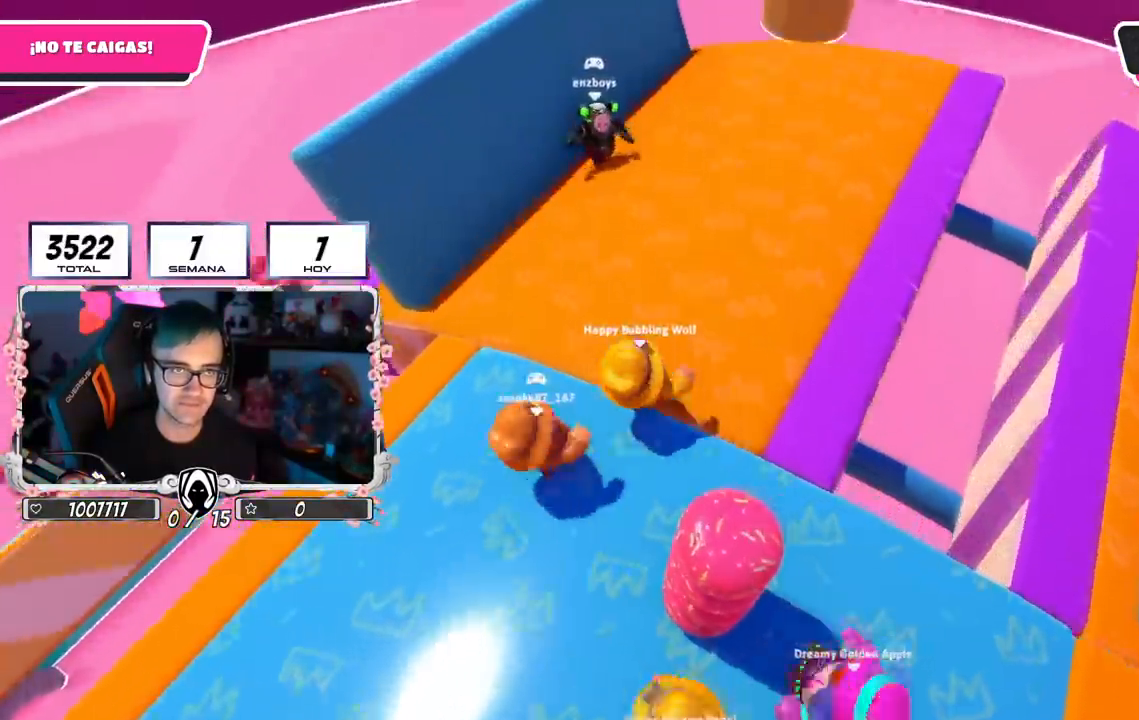
{"buttons": [], "left_stick": "center", "right_stick": "right", "events": [[17, "right_stick", "right"], [267, "left_stick", "down-right"], [417, "left_stick", "down-left"], [484, "left_stick", "center"]]}
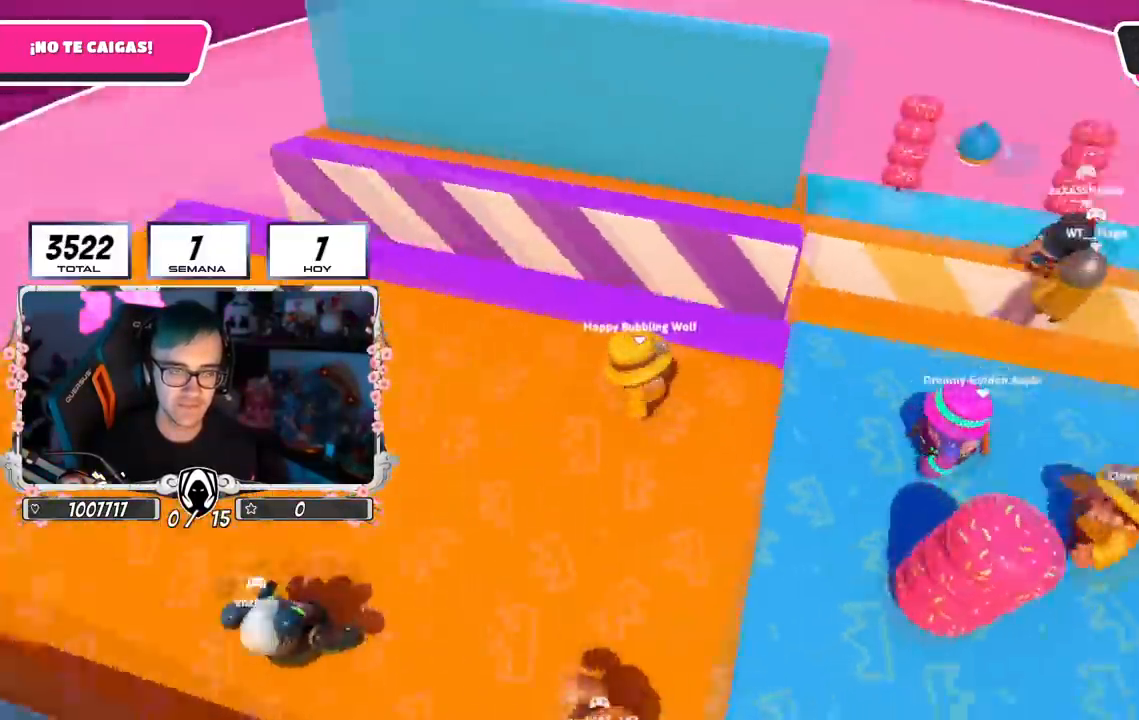
{"buttons": [], "left_stick": "right", "right_stick": "down-right", "events": [[151, "right_stick", "center"], [167, "left_stick", "down-right"], [184, "R1", "down"], [284, "right_stick", "down-right"], [317, "R1", "up"], [317, "left_stick", "center"], [434, "left_stick", "right"]]}
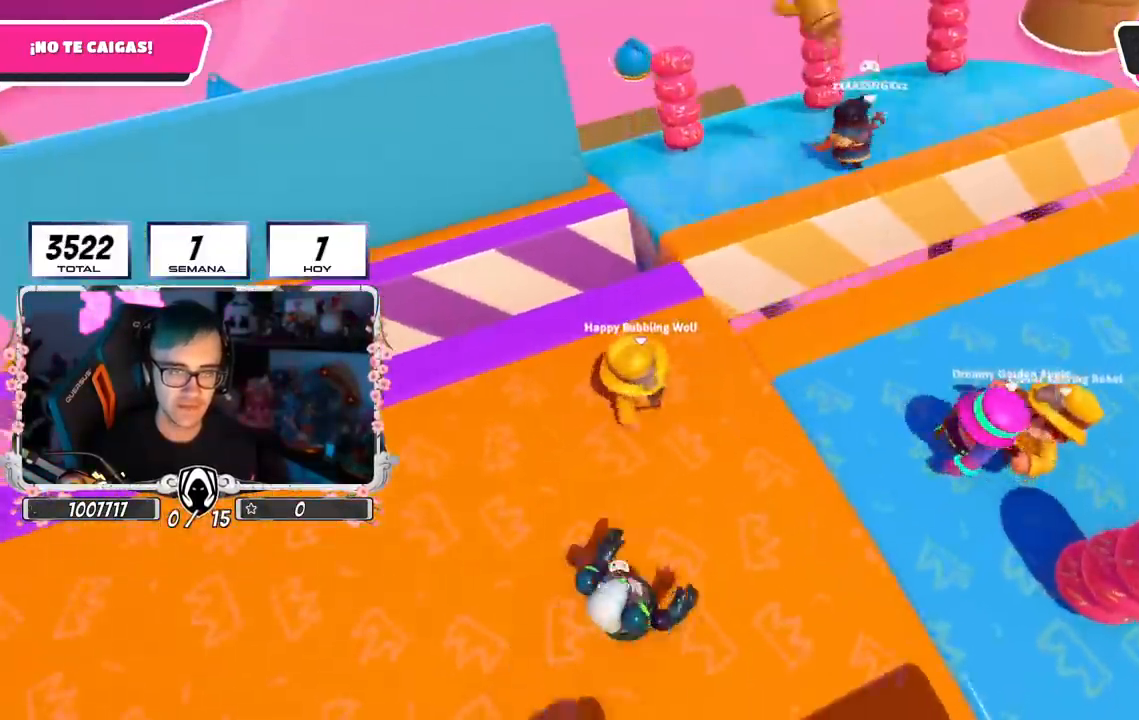
{"buttons": [], "left_stick": "up", "right_stick": "down-right", "events": [[100, "left_stick", "up-right"], [200, "left_stick", "up"]]}
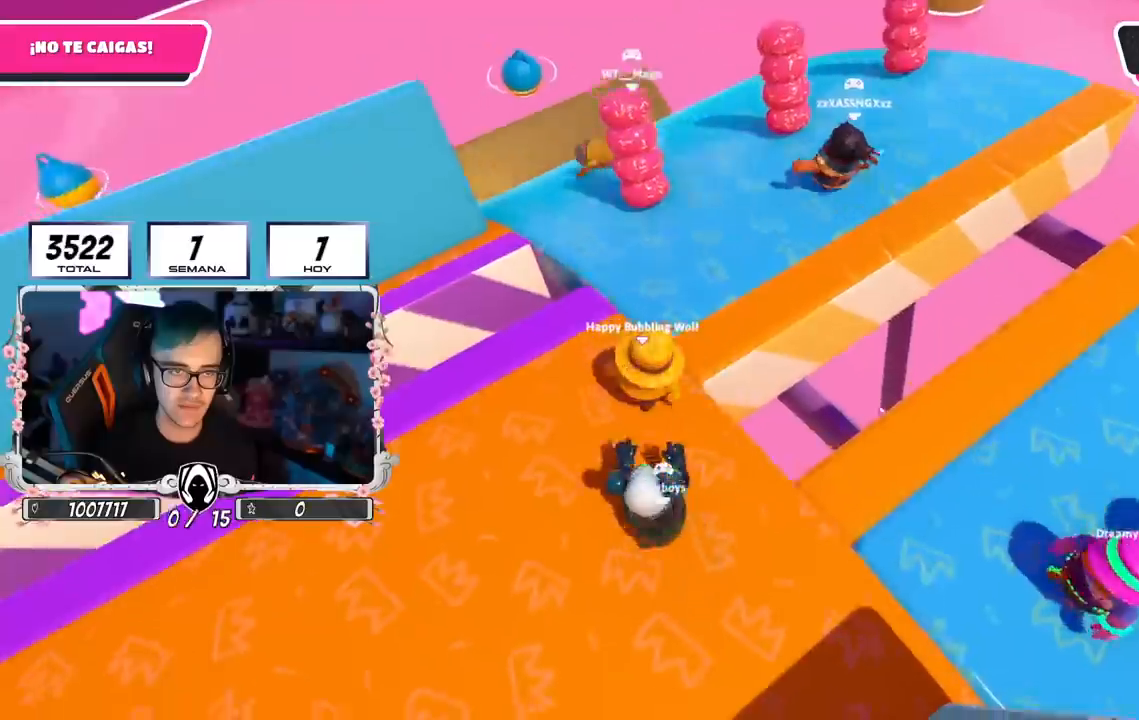
{"buttons": [], "left_stick": "up-left", "right_stick": "center", "events": [[234, "left_stick", "up-left"], [317, "right_stick", "center"]]}
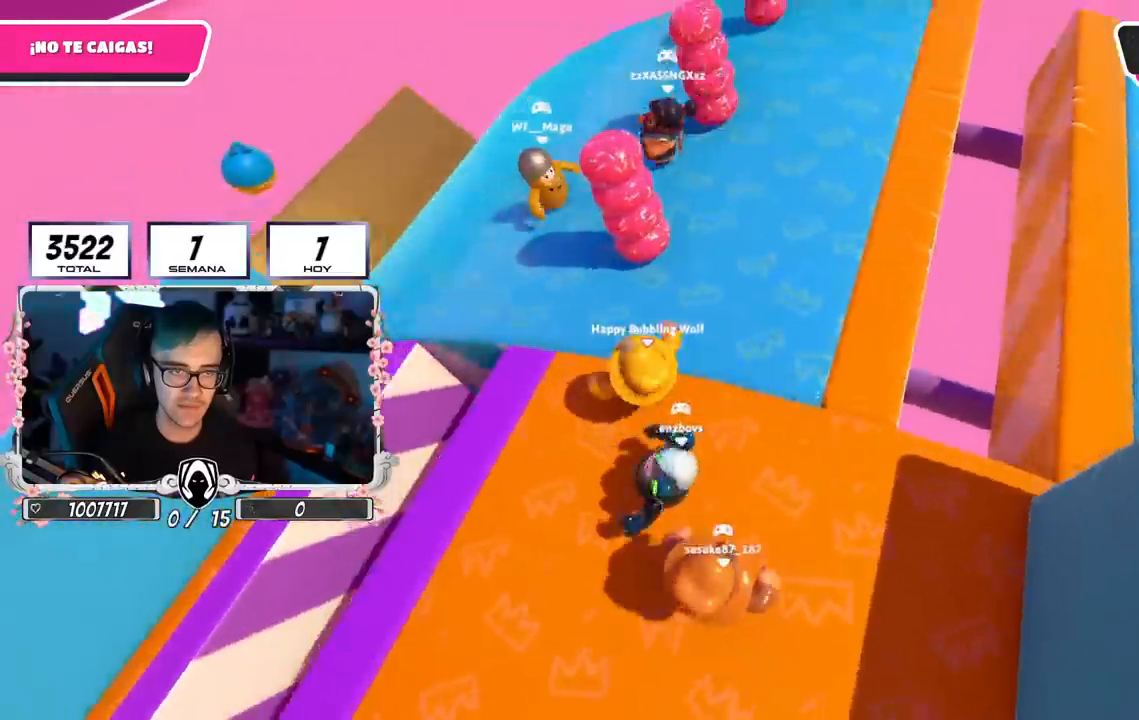
{"buttons": [], "left_stick": "right", "right_stick": "right", "events": [[33, "left_stick", "up"], [284, "right_stick", "right"], [484, "left_stick", "right"]]}
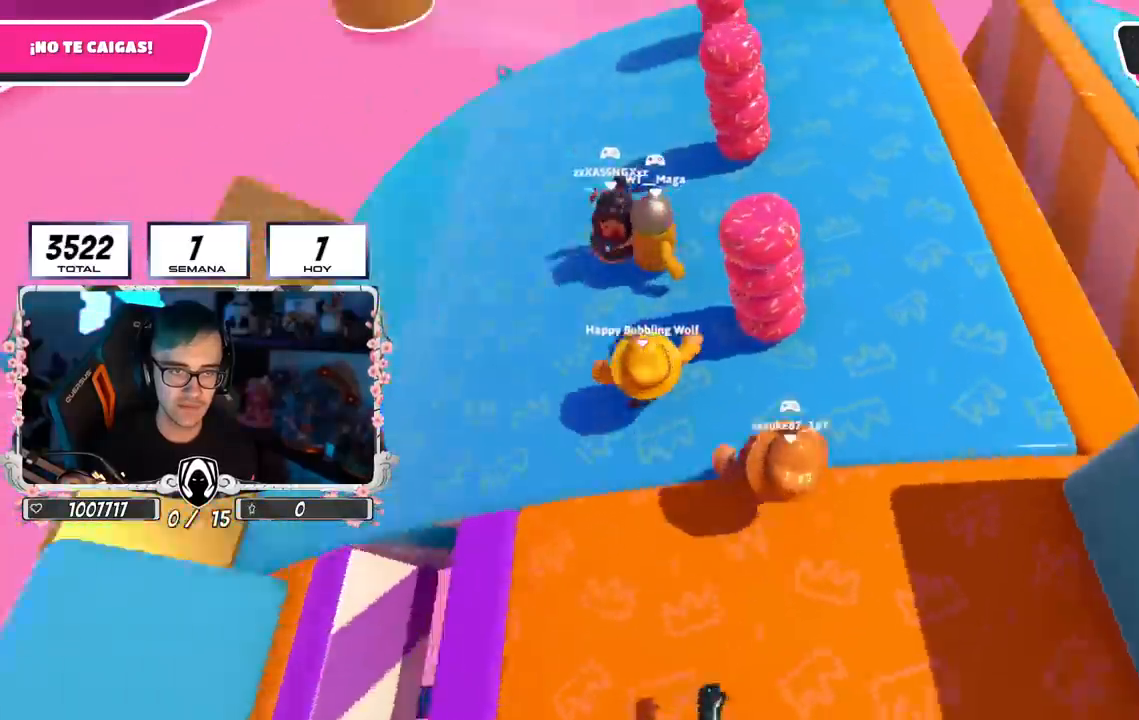
{"buttons": [], "left_stick": "left", "right_stick": "up-right", "events": [[101, "left_stick", "down"], [217, "left_stick", "left"], [234, "right_stick", "up-right"], [317, "left_stick", "center"], [468, "left_stick", "left"]]}
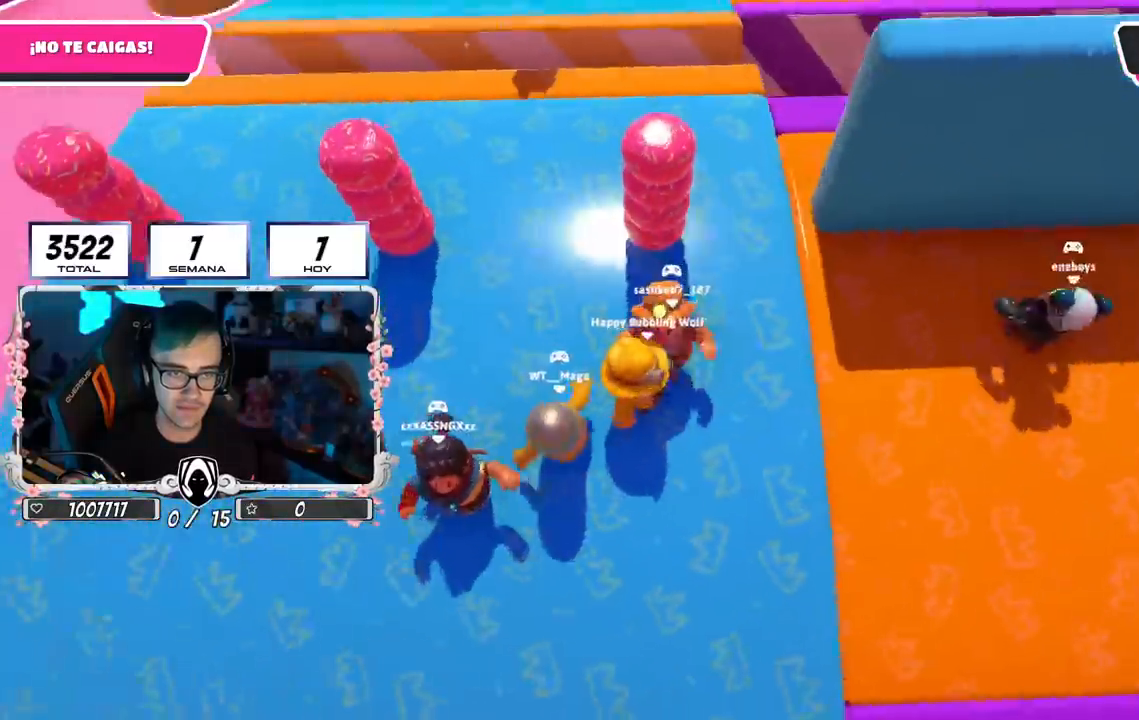
{"buttons": [], "left_stick": "center", "right_stick": "up-right", "events": [[100, "left_stick", "center"], [150, "left_stick", "right"], [284, "right_stick", "right"], [334, "left_stick", "left"], [417, "right_stick", "up-right"], [467, "left_stick", "center"]]}
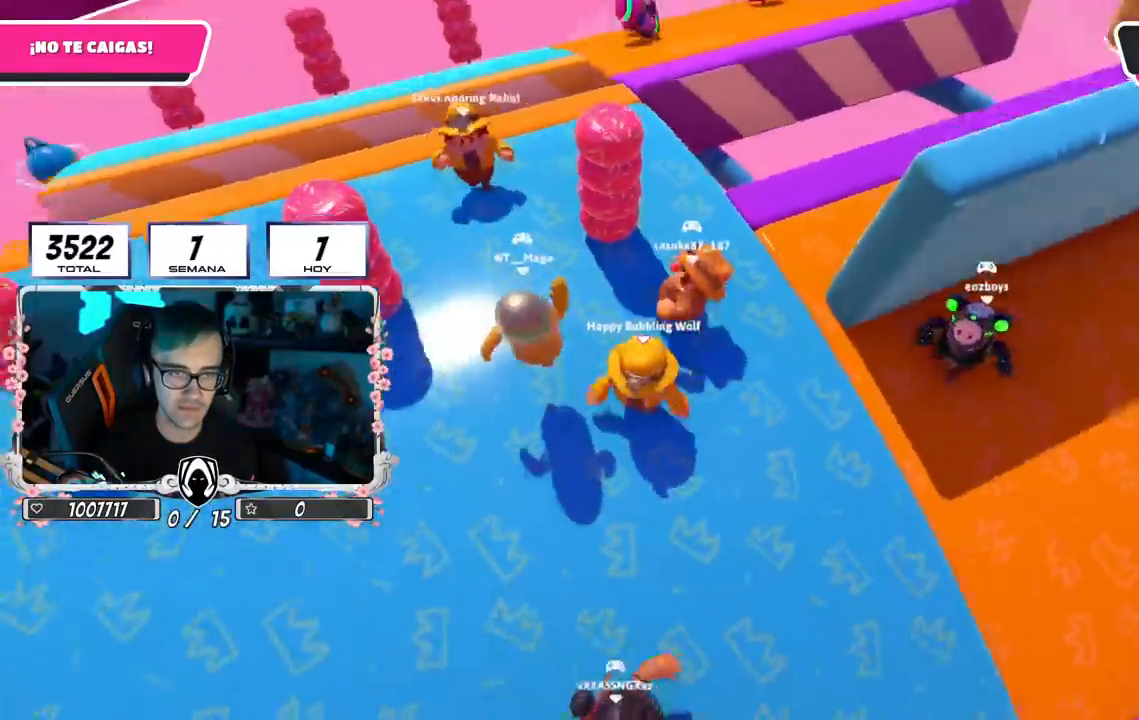
{"buttons": [], "left_stick": "right", "right_stick": "center", "events": [[16, "left_stick", "right"], [16, "right_stick", "center"], [217, "left_stick", "left"], [283, "R1", "down"], [350, "left_stick", "center"], [400, "left_stick", "right"], [417, "R1", "up"]]}
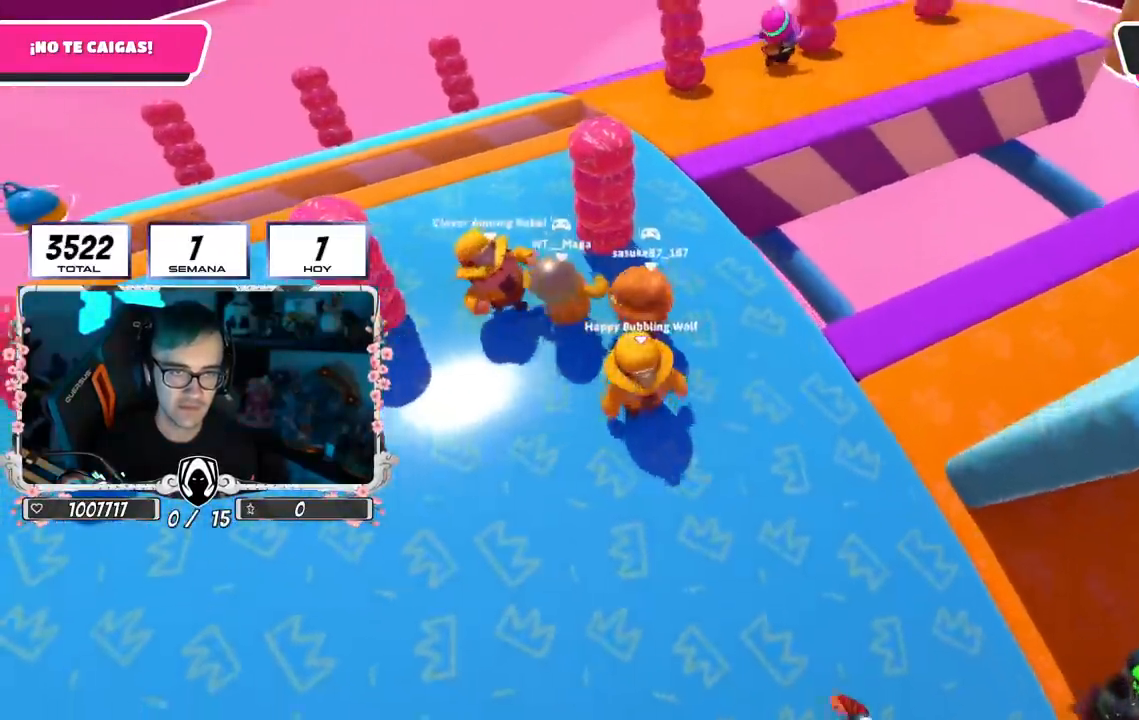
{"buttons": ["L1"], "left_stick": "down", "right_stick": "right", "events": [[67, "left_stick", "center"], [100, "L2", "down"], [134, "left_stick", "down-left"], [134, "right_stick", "right"], [251, "left_stick", "center"], [284, "L2", "up"], [301, "left_stick", "right"], [434, "left_stick", "down"], [467, "L1", "down"]]}
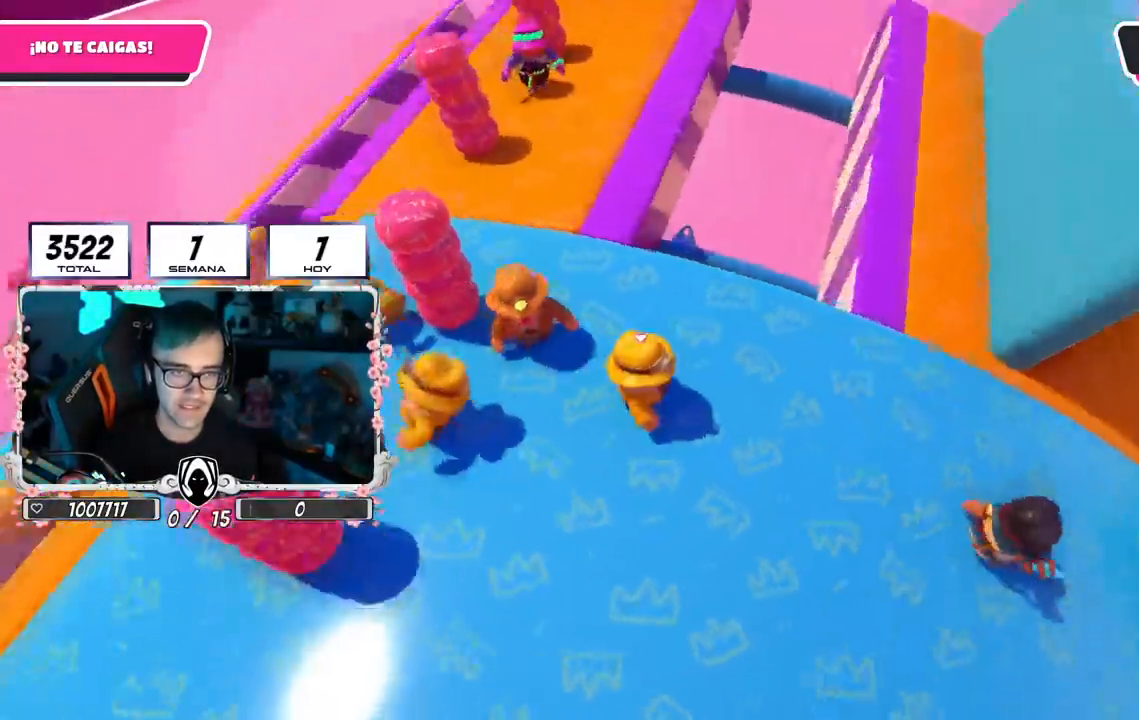
{"buttons": [], "left_stick": "right", "right_stick": "center", "events": [[16, "L1", "up"], [83, "left_stick", "down-right"], [100, "right_stick", "down-right"], [217, "left_stick", "right"], [217, "right_stick", "center"], [350, "left_stick", "left"], [450, "left_stick", "center"], [500, "left_stick", "right"]]}
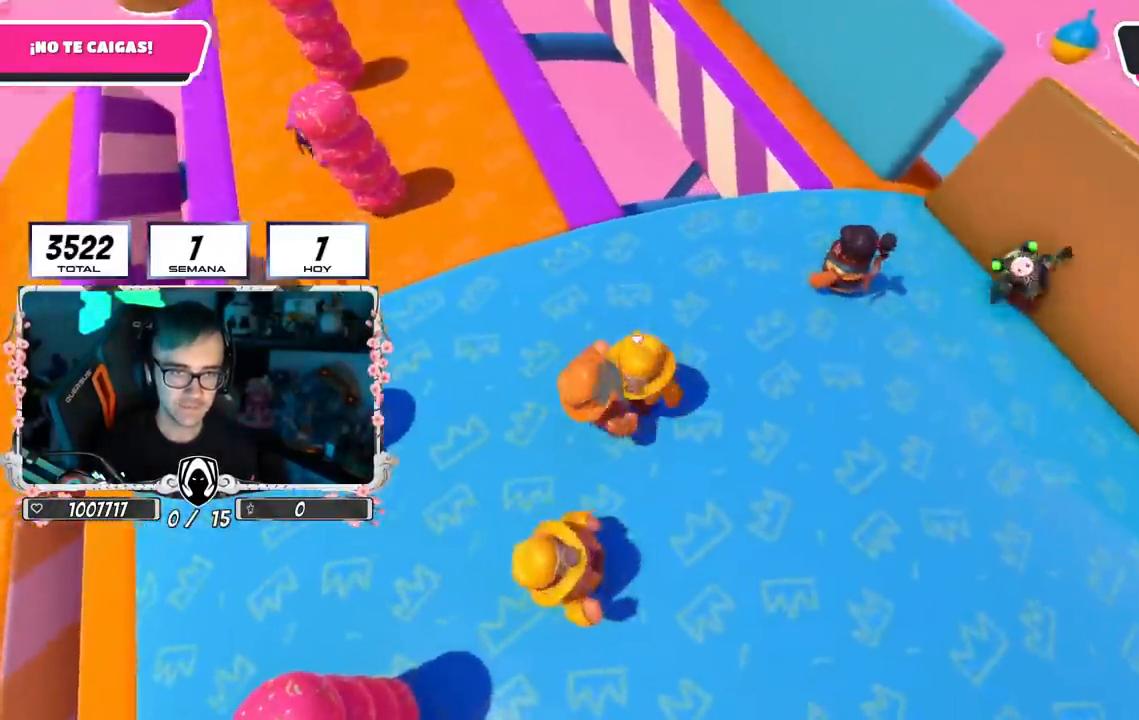
{"buttons": [], "left_stick": "center", "right_stick": "center", "events": [[117, "right_stick", "left"], [200, "left_stick", "left"], [251, "right_stick", "center"], [467, "left_stick", "center"]]}
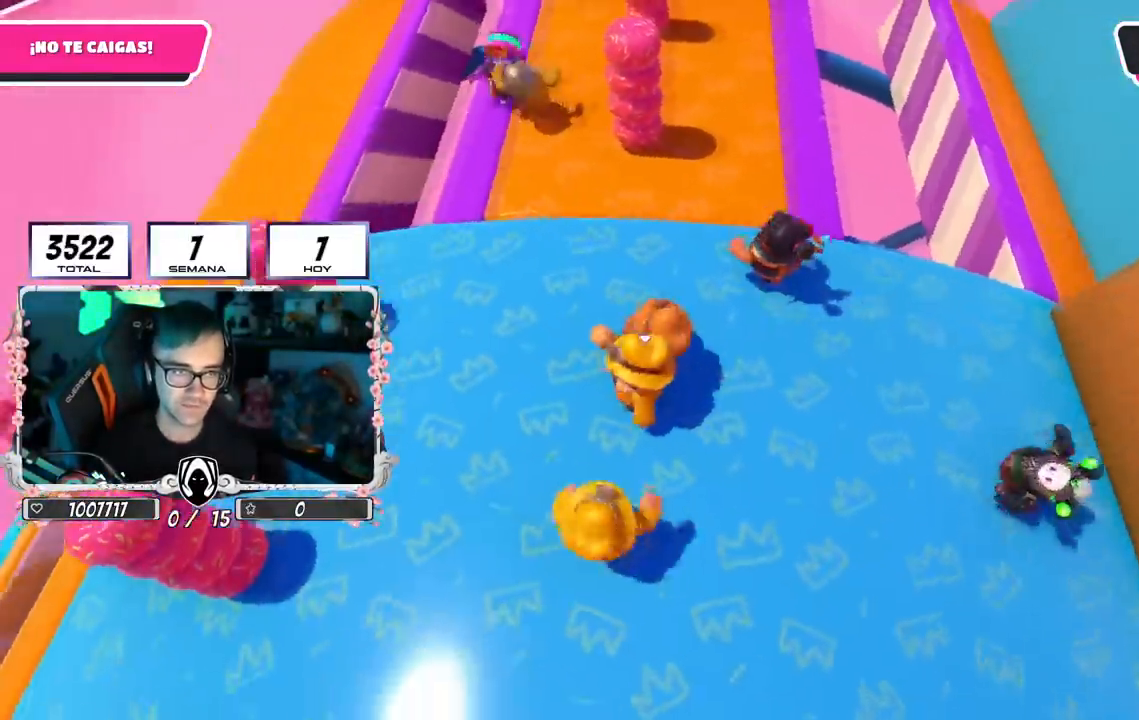
{"buttons": [], "left_stick": "up", "right_stick": "center", "events": [[133, "left_stick", "right"], [233, "left_stick", "center"], [300, "left_stick", "left"], [400, "left_stick", "up"]]}
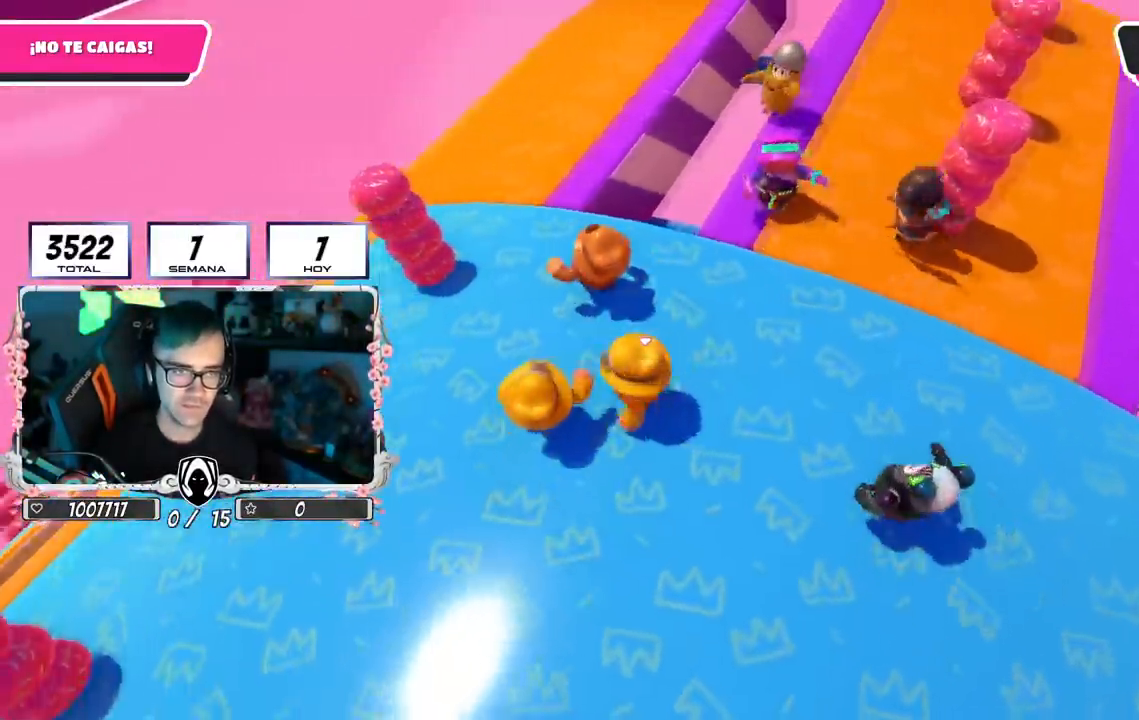
{"buttons": [], "left_stick": "up-right", "right_stick": "right", "events": [[150, "R1", "down"], [351, "R1", "up"], [367, "right_stick", "right"], [417, "left_stick", "up-right"]]}